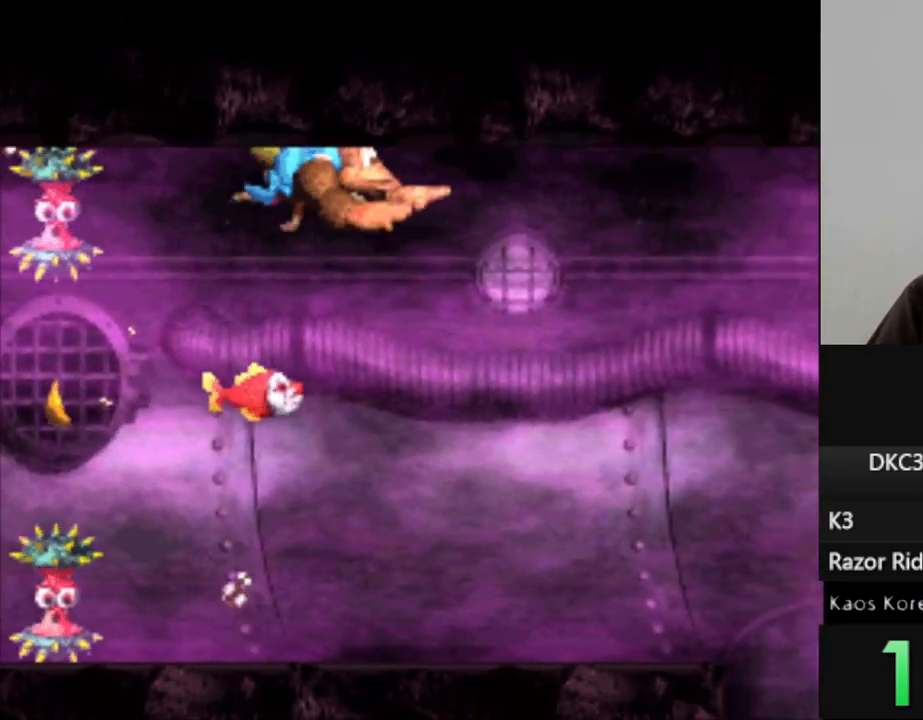
Gameplay with a controller (Nintendo layout); each line is a JSON object with the inputs held at the frame after it. "events" lists button and stick changes between this image and that frame as [ms after this image, input, new state], when the widget could be followed in between. Not read: L3 R3.
{"buttons": ["B", "Y", "DPAD_RIGHT"], "events": [[83, "B", "up"], [200, "B", "down"], [350, "B", "up"], [417, "DPAD_RIGHT", "down"], [500, "B", "down"]]}
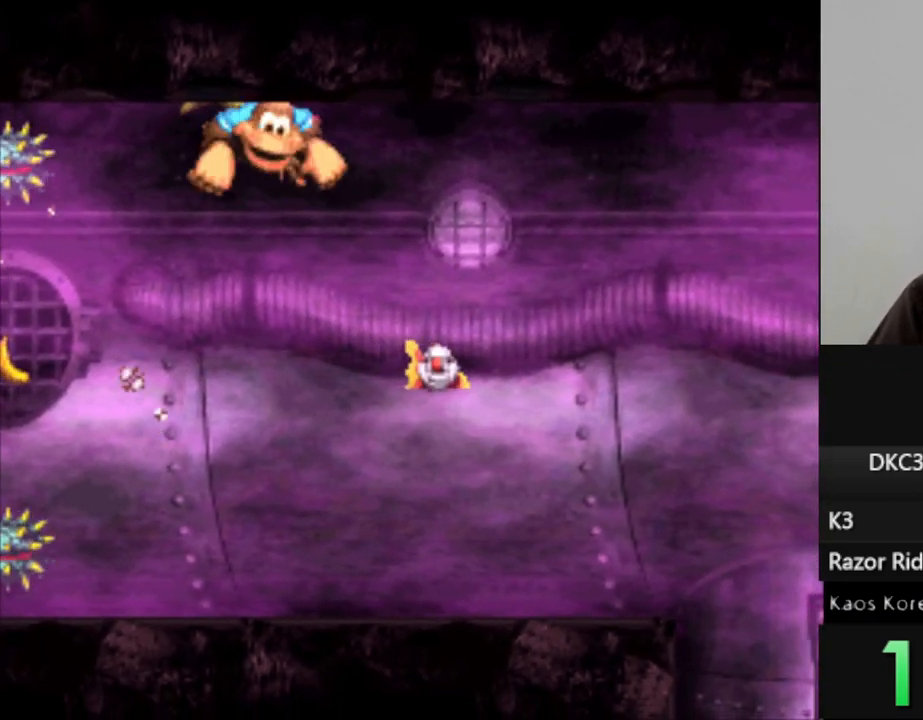
{"buttons": ["Y"], "events": [[50, "B", "up"], [400, "DPAD_RIGHT", "up"]]}
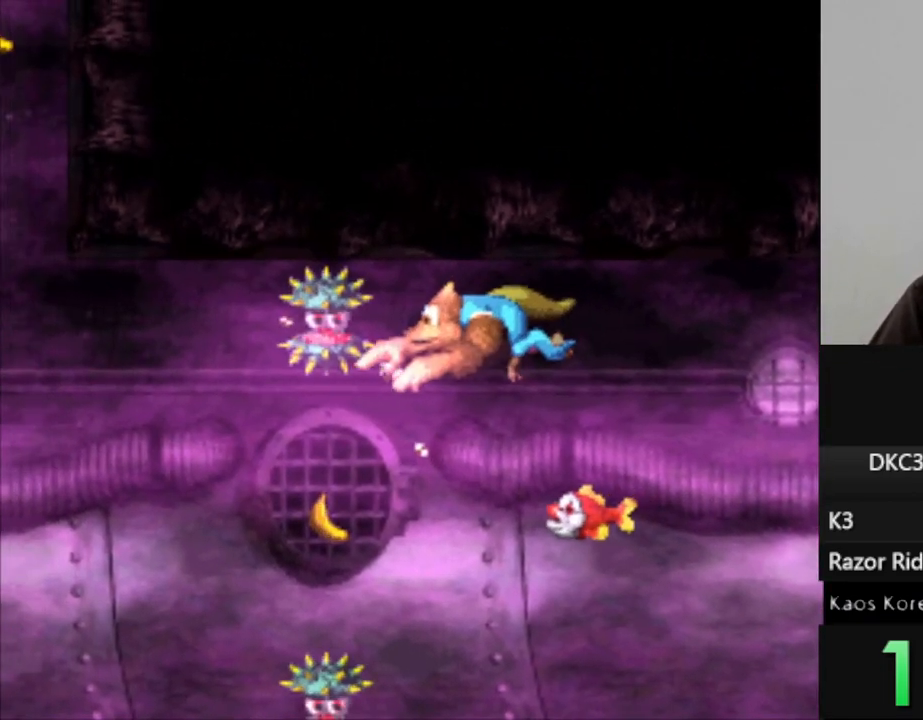
{"buttons": ["Y"], "events": [[33, "B", "down"], [183, "B", "up"]]}
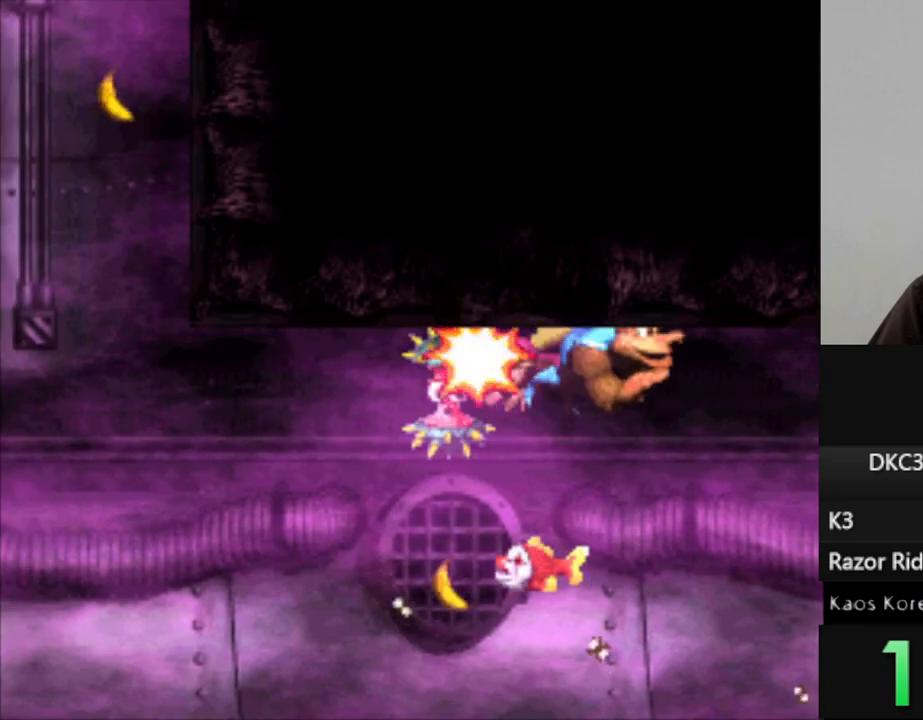
{"buttons": [], "events": [[333, "Y", "up"]]}
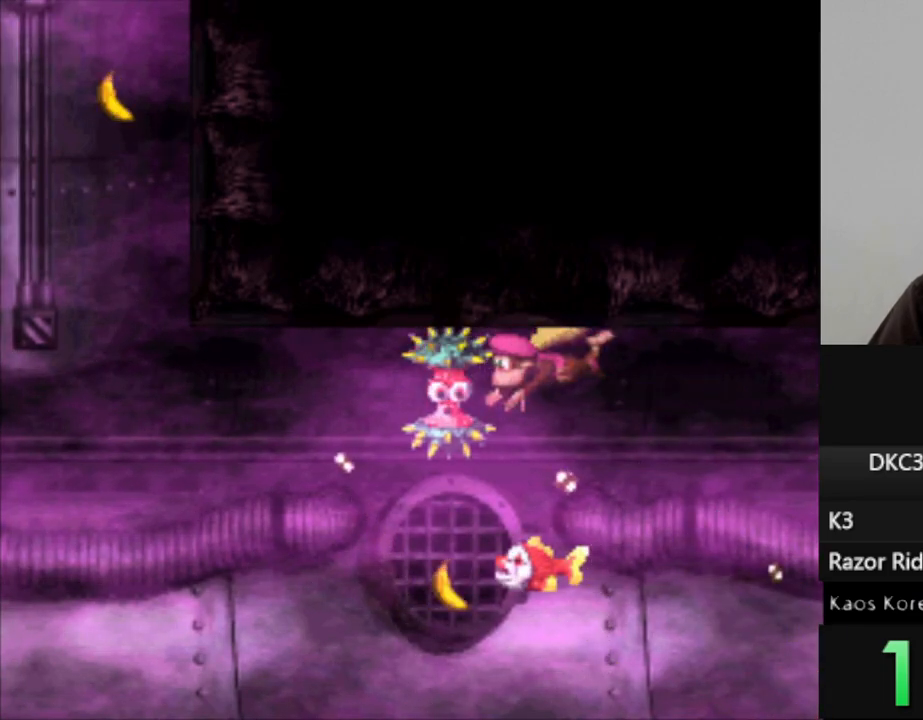
{"buttons": [], "events": [[133, "DPAD_RIGHT", "down"], [450, "DPAD_RIGHT", "up"]]}
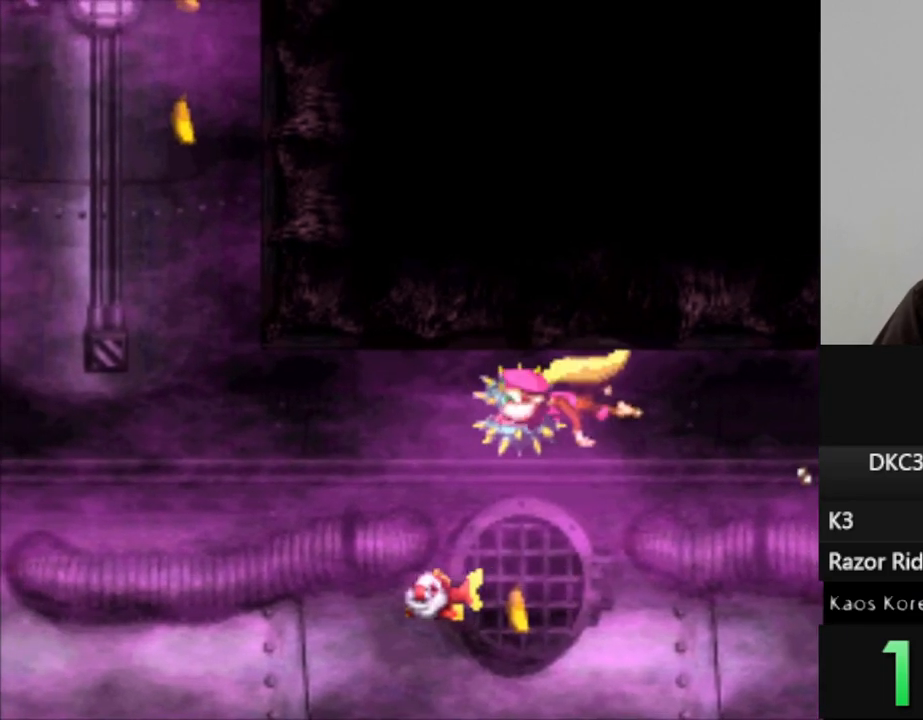
{"buttons": ["Y", "DPAD_LEFT"], "events": [[83, "DPAD_LEFT", "down"], [150, "Y", "down"], [233, "B", "down"], [450, "B", "up"]]}
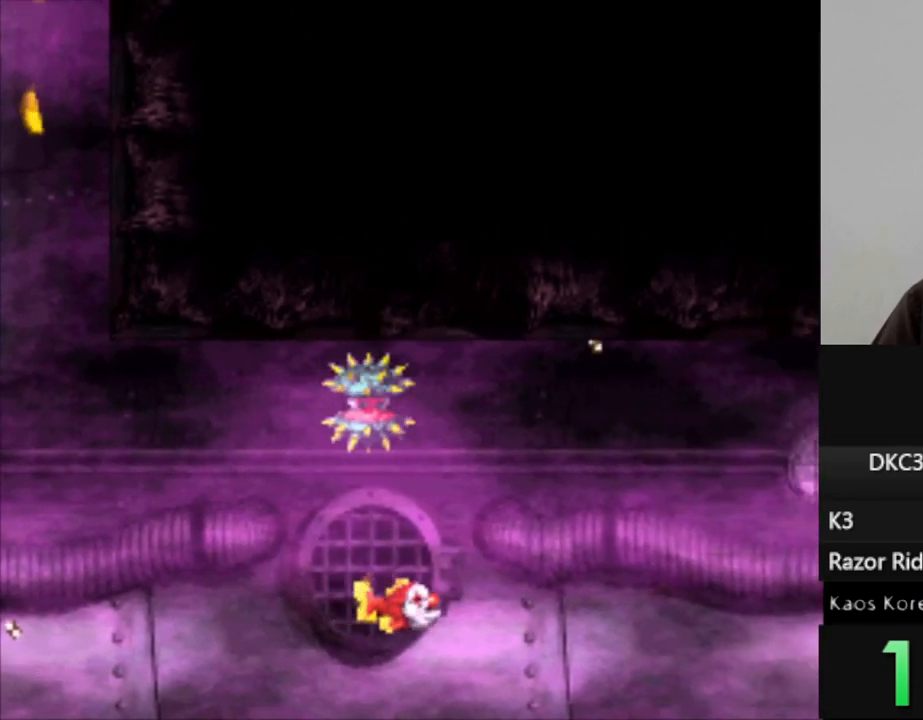
{"buttons": ["Y", "DPAD_LEFT"], "events": [[100, "Y", "up"], [383, "Y", "down"]]}
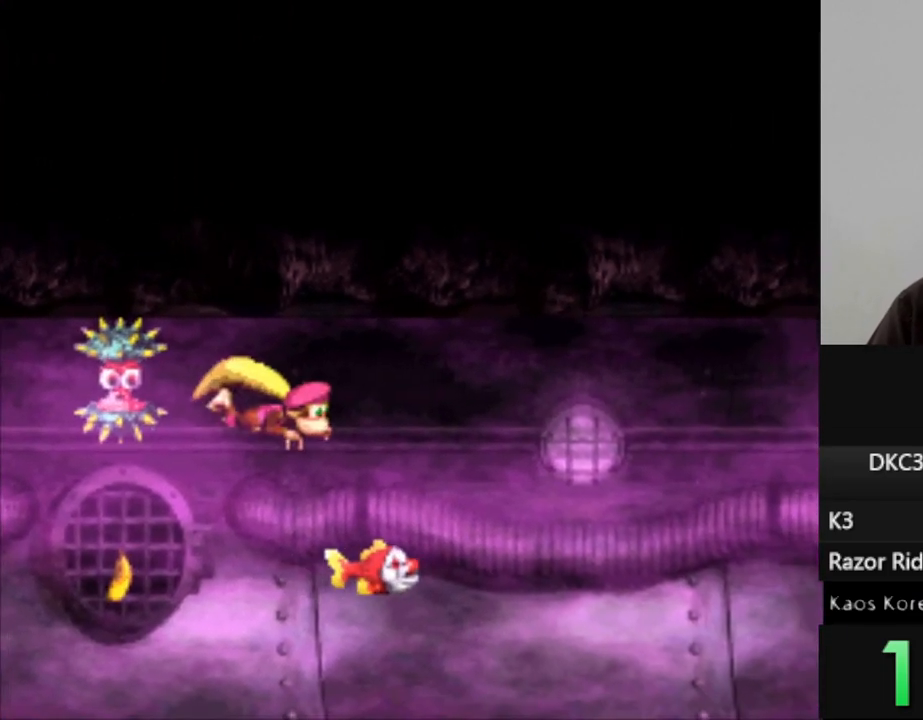
{"buttons": ["A", "B", "Y"], "events": [[50, "DPAD_LEFT", "up"], [100, "Y", "up"], [400, "Y", "down"], [450, "A", "down"], [483, "B", "down"]]}
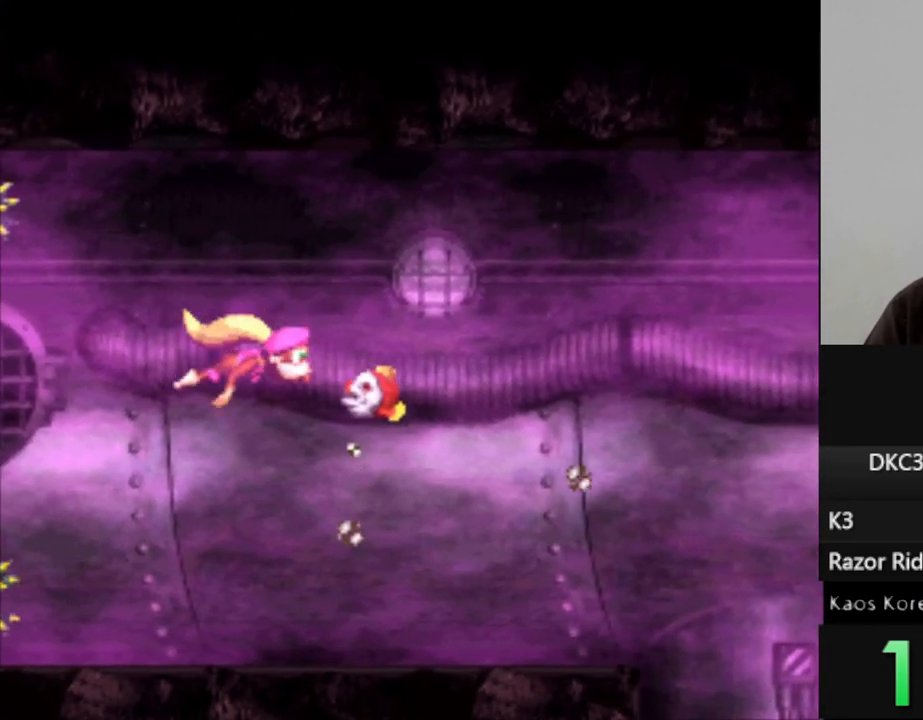
{"buttons": [], "events": [[17, "A", "up"], [367, "B", "up"], [433, "Y", "up"]]}
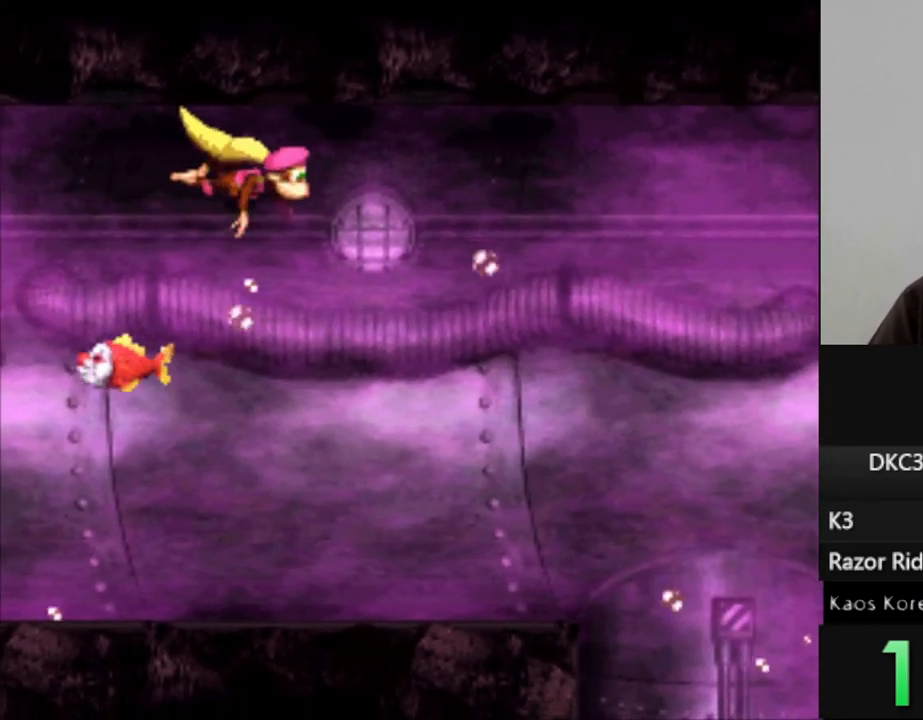
{"buttons": ["DPAD_LEFT"], "events": [[100, "DPAD_RIGHT", "down"], [283, "DPAD_RIGHT", "up"], [467, "DPAD_LEFT", "down"]]}
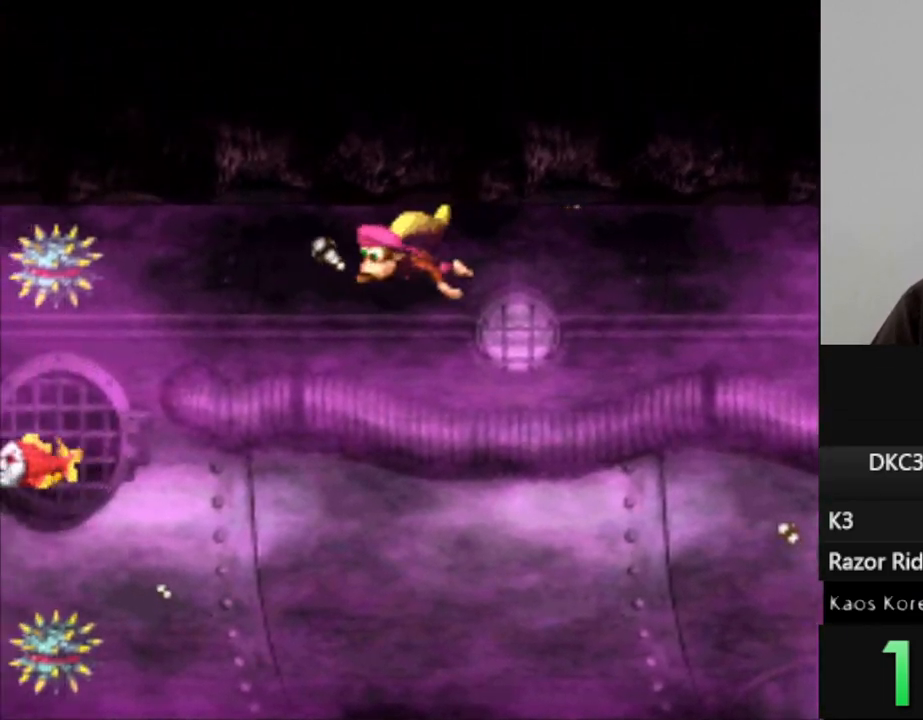
{"buttons": ["Y"], "events": [[50, "Y", "down"], [117, "B", "down"], [450, "B", "up"], [467, "DPAD_LEFT", "up"]]}
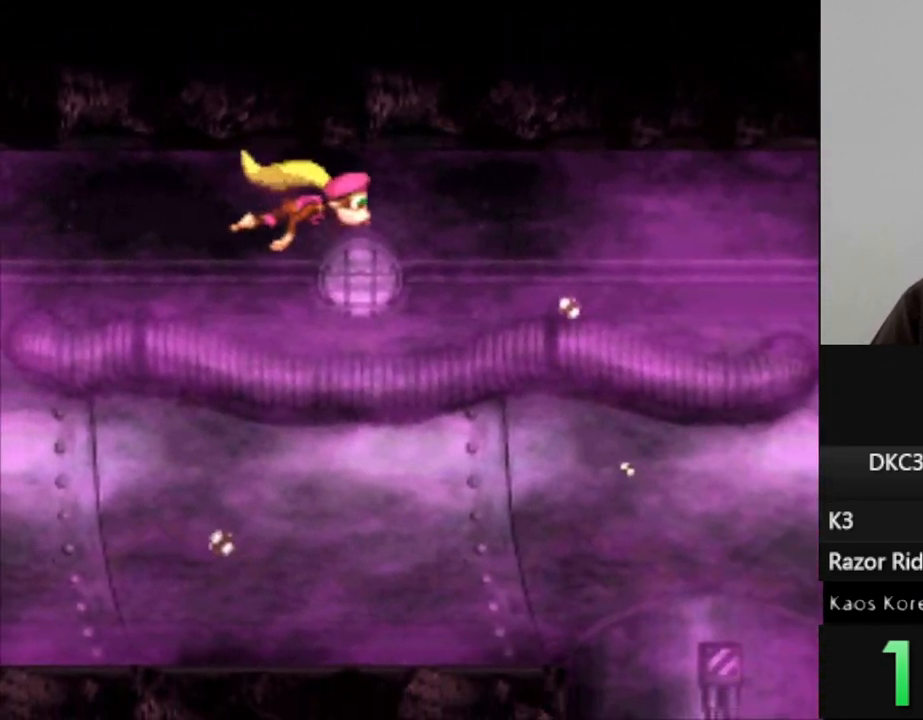
{"buttons": [], "events": [[383, "Y", "up"]]}
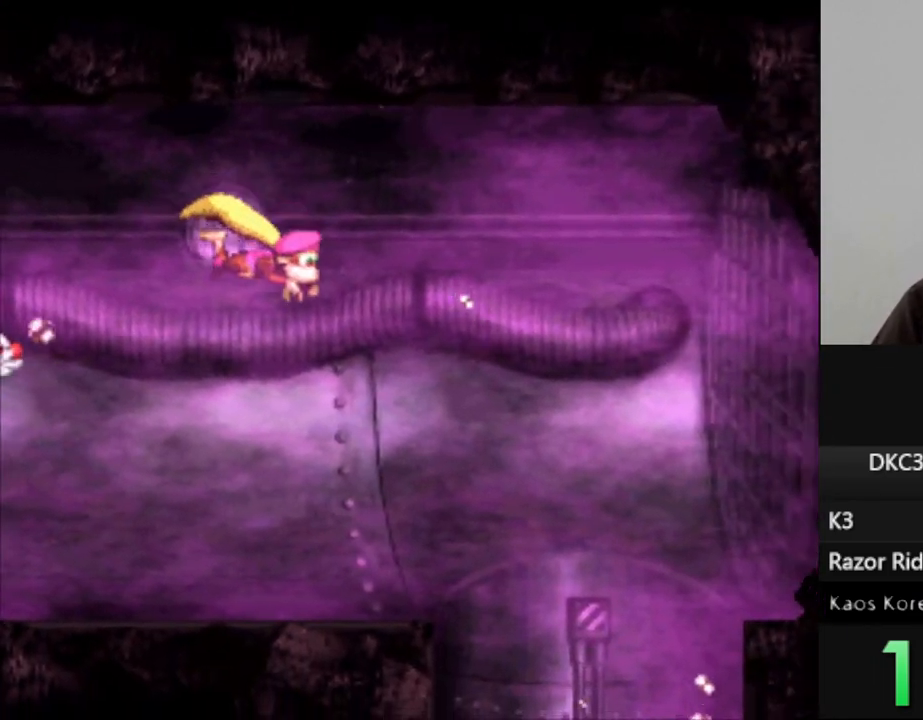
{"buttons": [], "events": []}
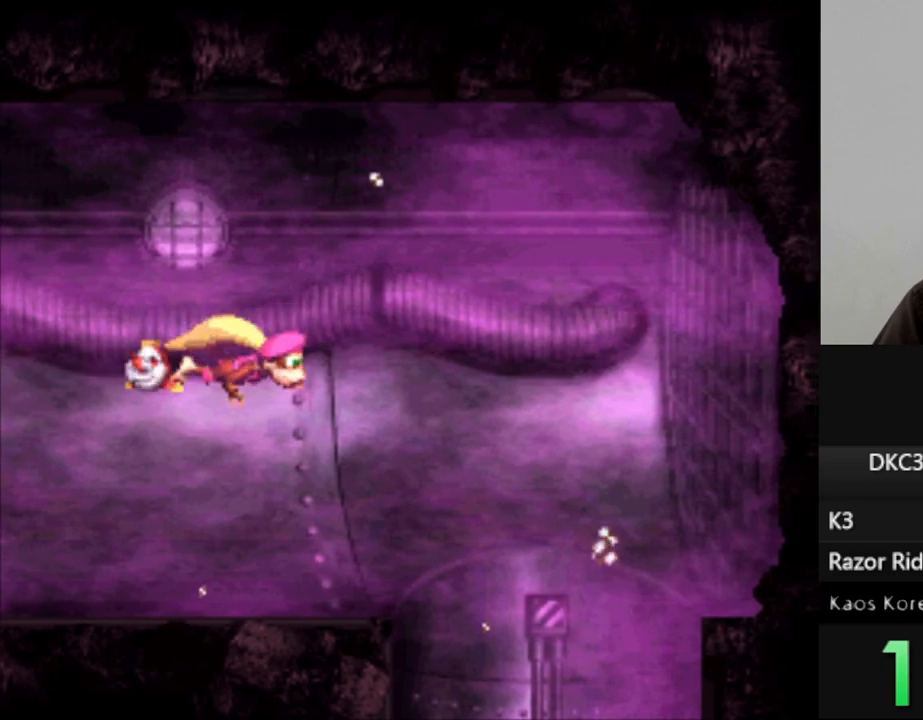
{"buttons": [], "events": []}
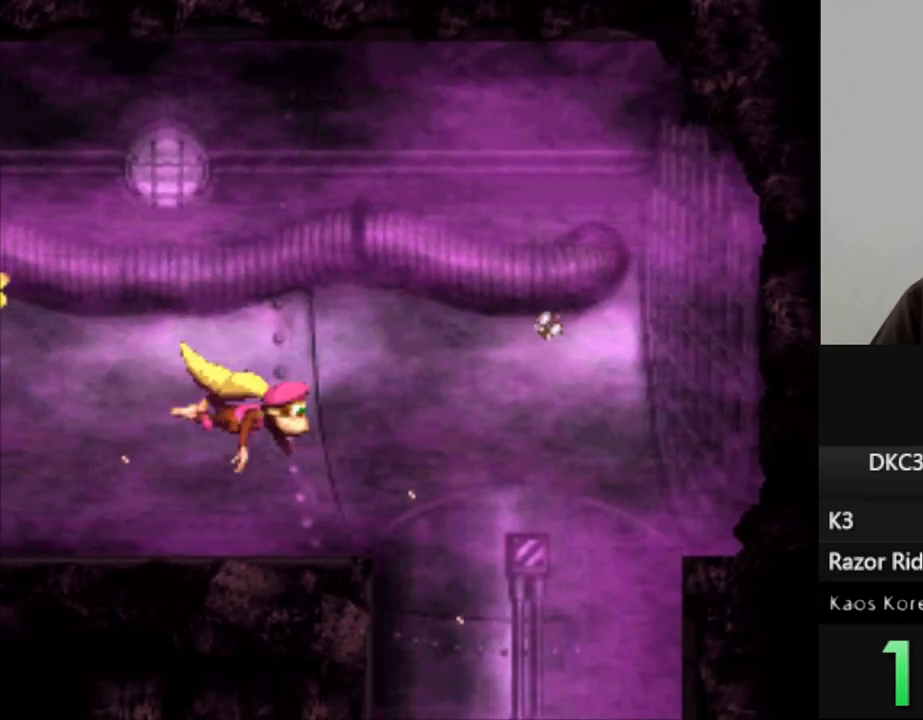
{"buttons": ["Y"], "events": [[167, "DPAD_RIGHT", "down"], [283, "DPAD_RIGHT", "up"], [383, "Y", "down"]]}
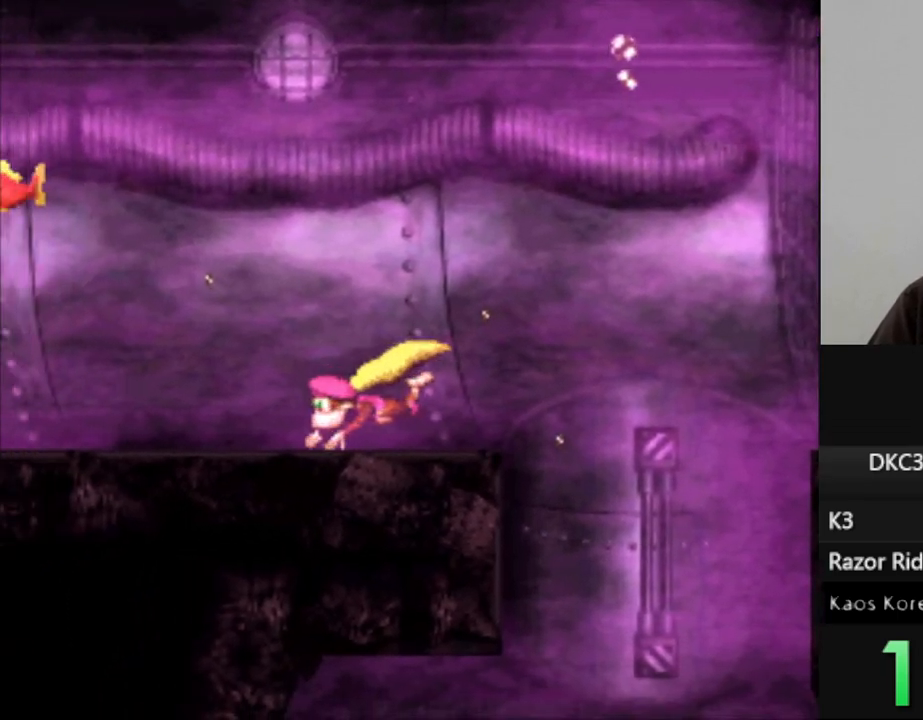
{"buttons": ["Y", "DPAD_RIGHT"], "events": [[400, "DPAD_RIGHT", "down"]]}
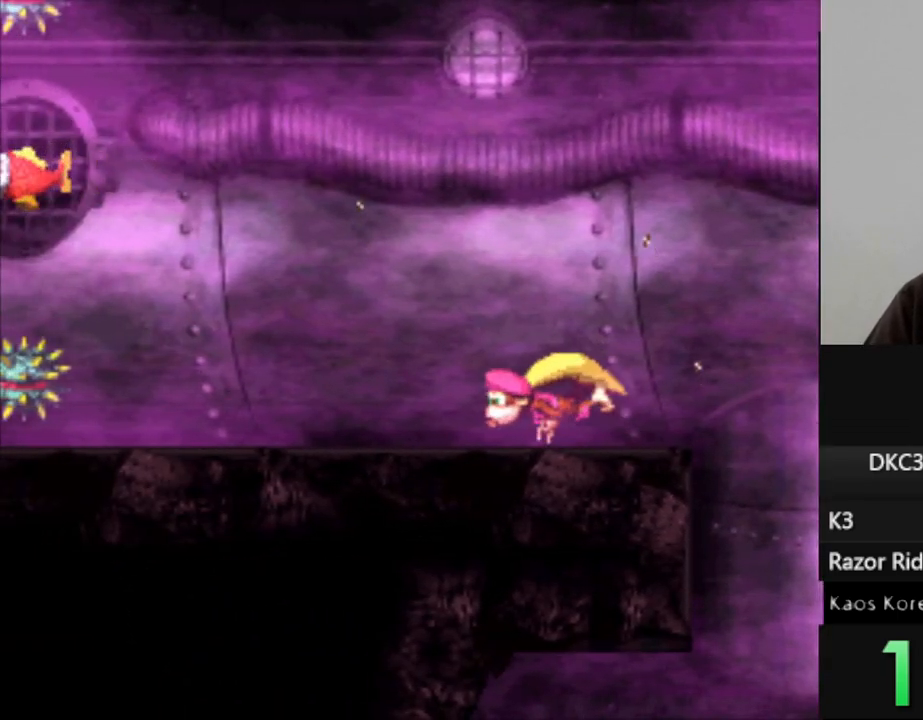
{"buttons": ["Y"], "events": [[17, "DPAD_RIGHT", "up"], [217, "DPAD_RIGHT", "down"], [483, "DPAD_RIGHT", "up"]]}
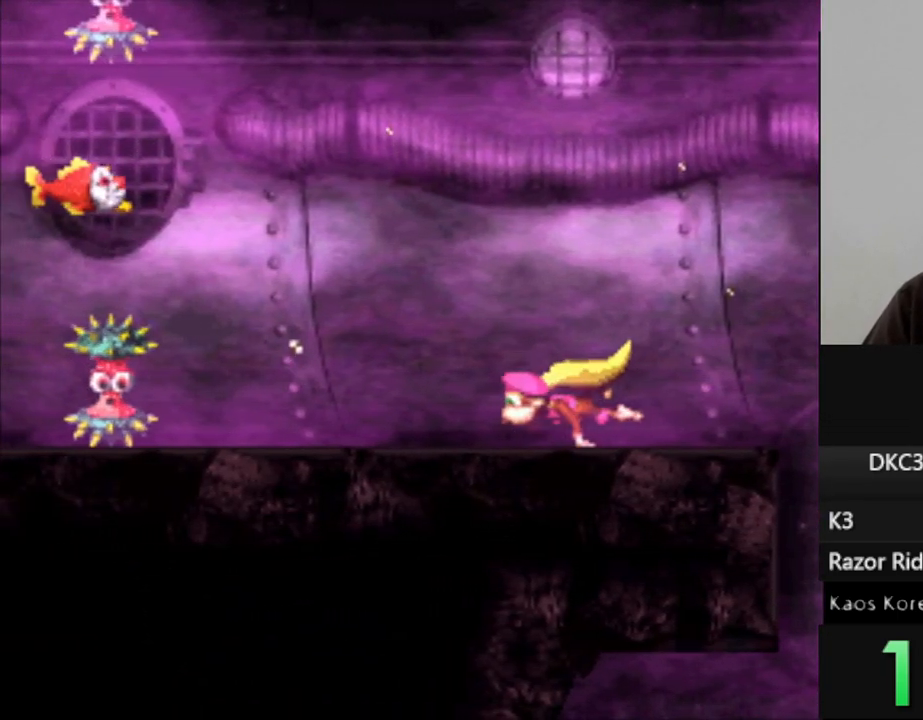
{"buttons": ["Y"], "events": [[350, "DPAD_RIGHT", "down"], [450, "DPAD_RIGHT", "up"]]}
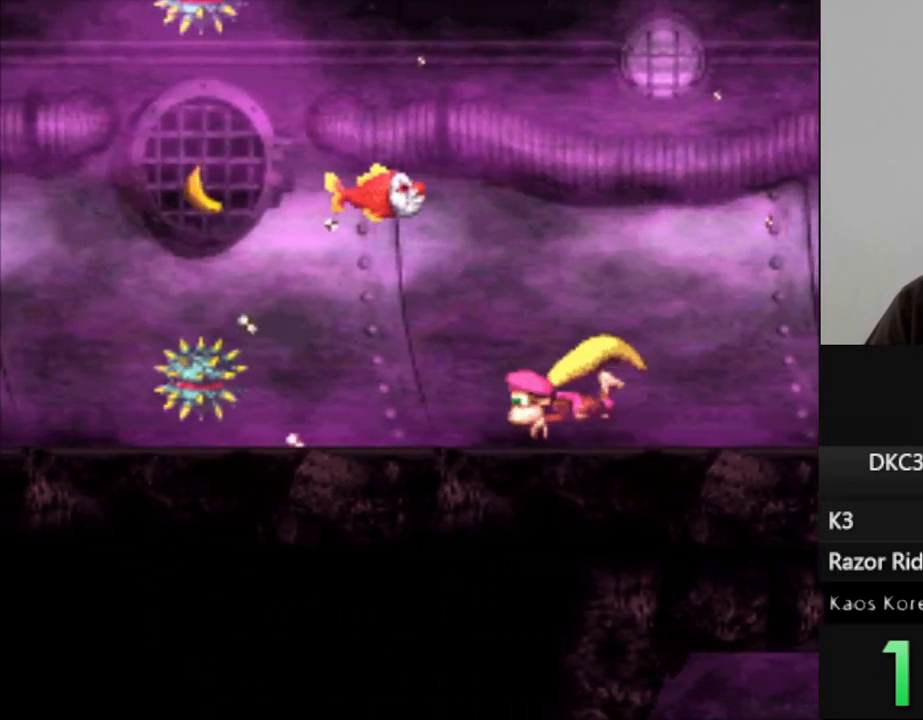
{"buttons": ["Y"], "events": []}
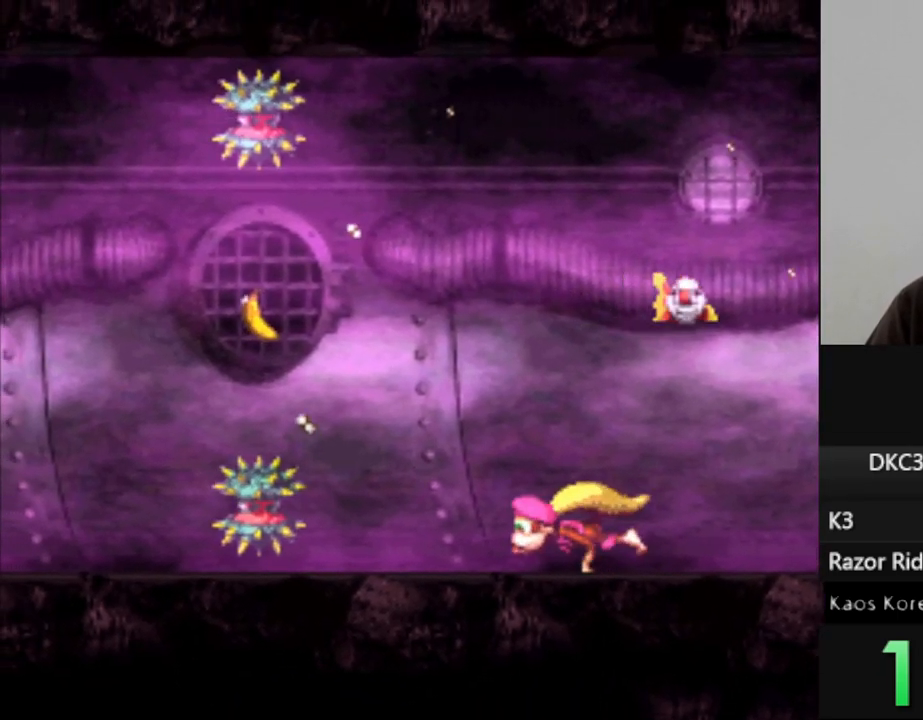
{"buttons": ["Y"], "events": [[350, "DPAD_RIGHT", "down"], [467, "DPAD_RIGHT", "up"]]}
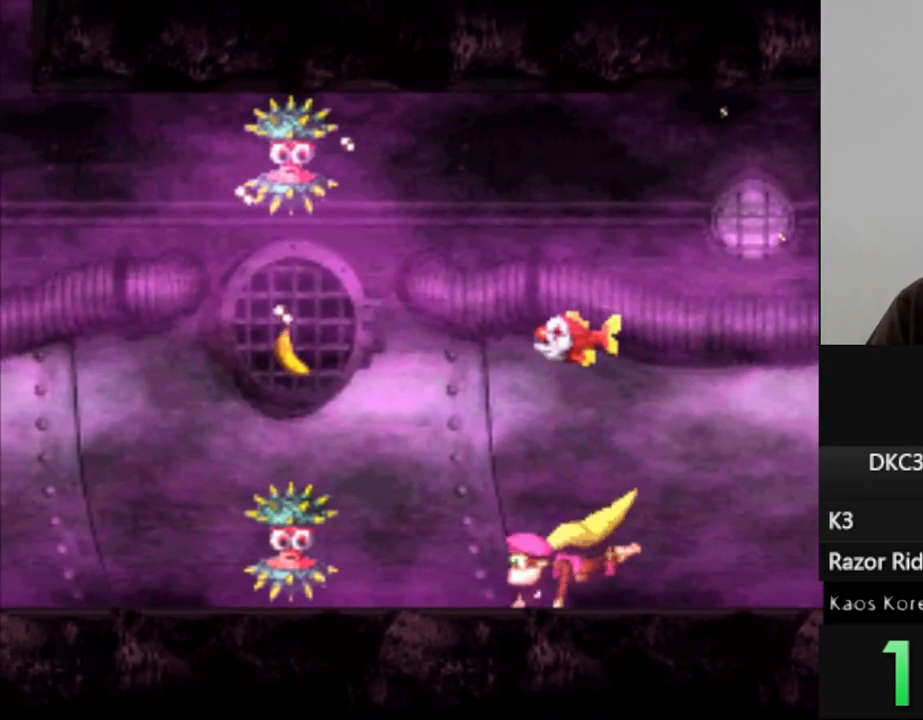
{"buttons": ["Y"], "events": []}
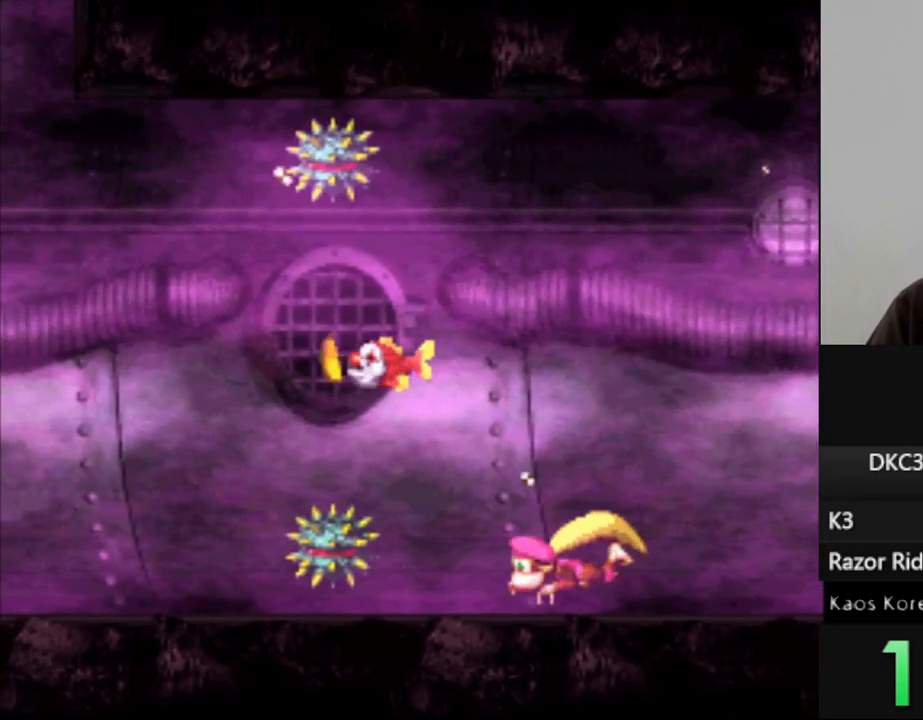
{"buttons": ["Y"], "events": []}
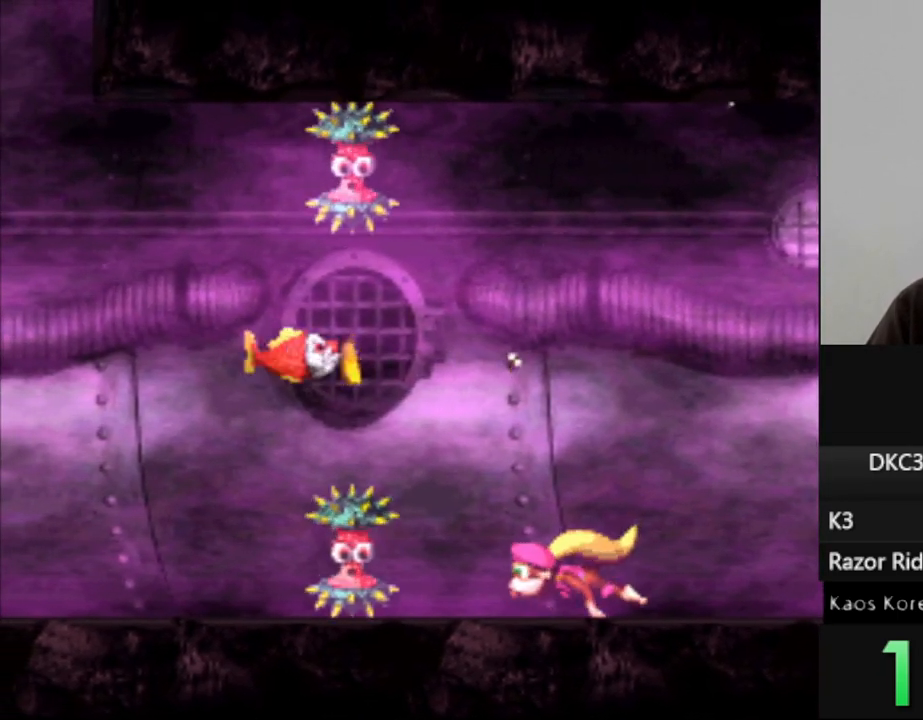
{"buttons": ["Y"], "events": []}
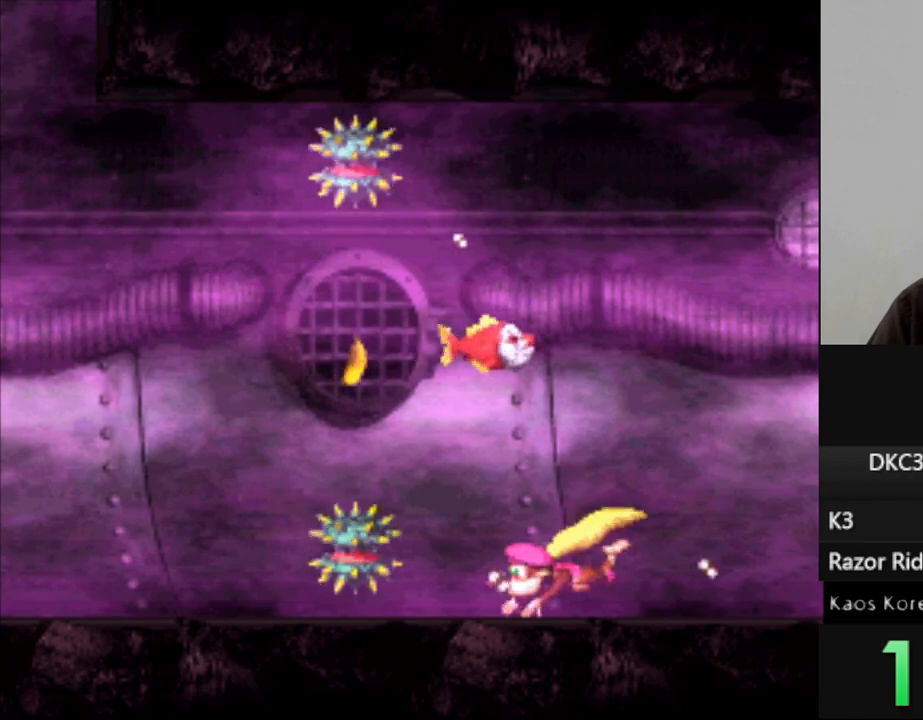
{"buttons": ["Y"], "events": [[217, "B", "down"], [350, "B", "up"], [450, "B", "down"], [500, "B", "up"]]}
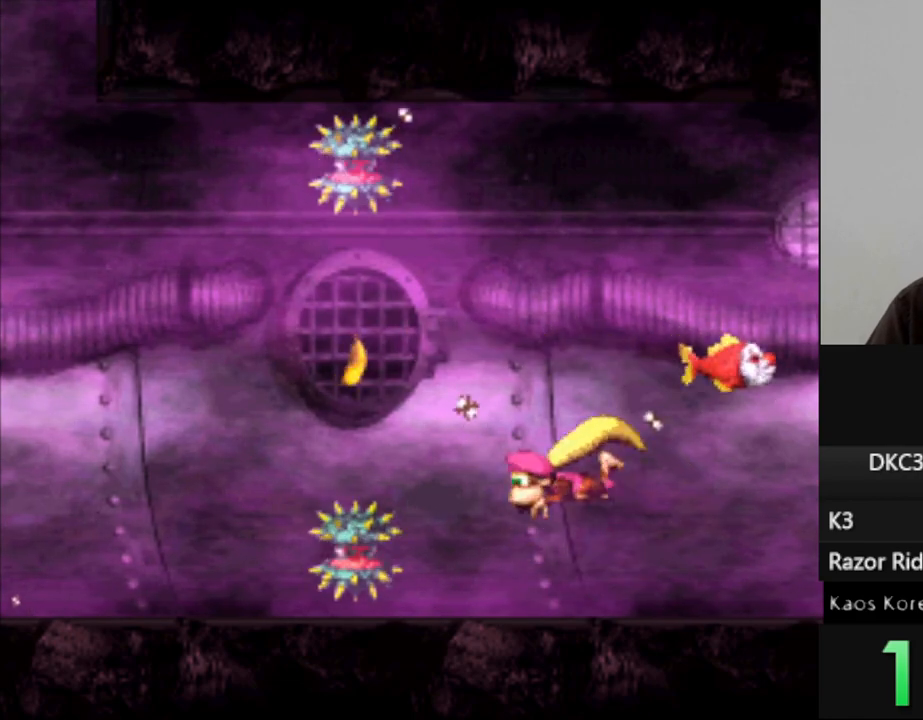
{"buttons": ["Y", "DPAD_RIGHT"], "events": [[150, "DPAD_RIGHT", "down"]]}
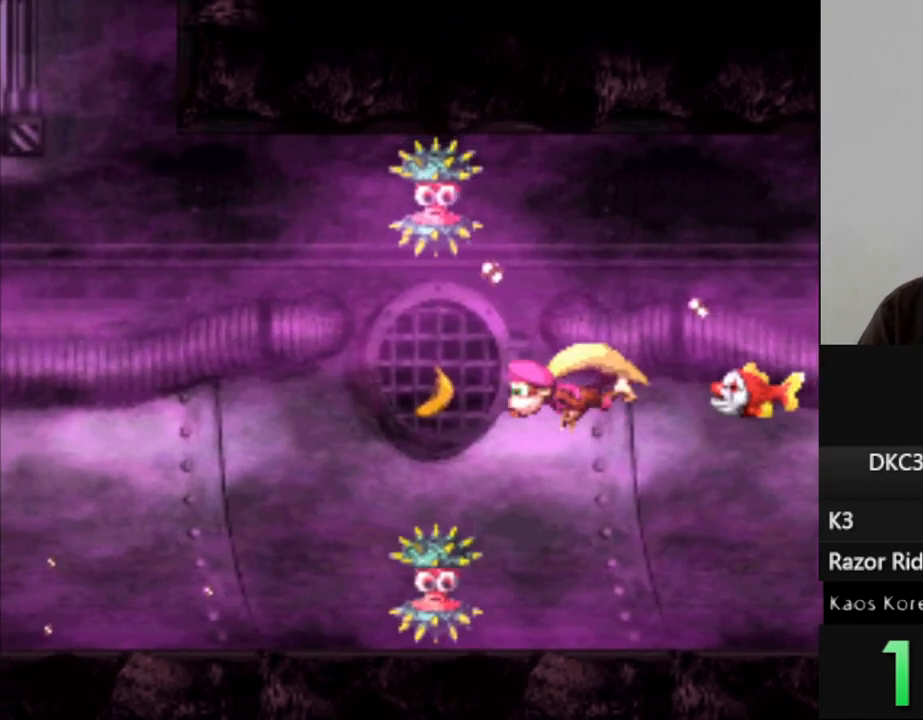
{"buttons": ["B", "Y", "DPAD_RIGHT"], "events": [[483, "B", "down"]]}
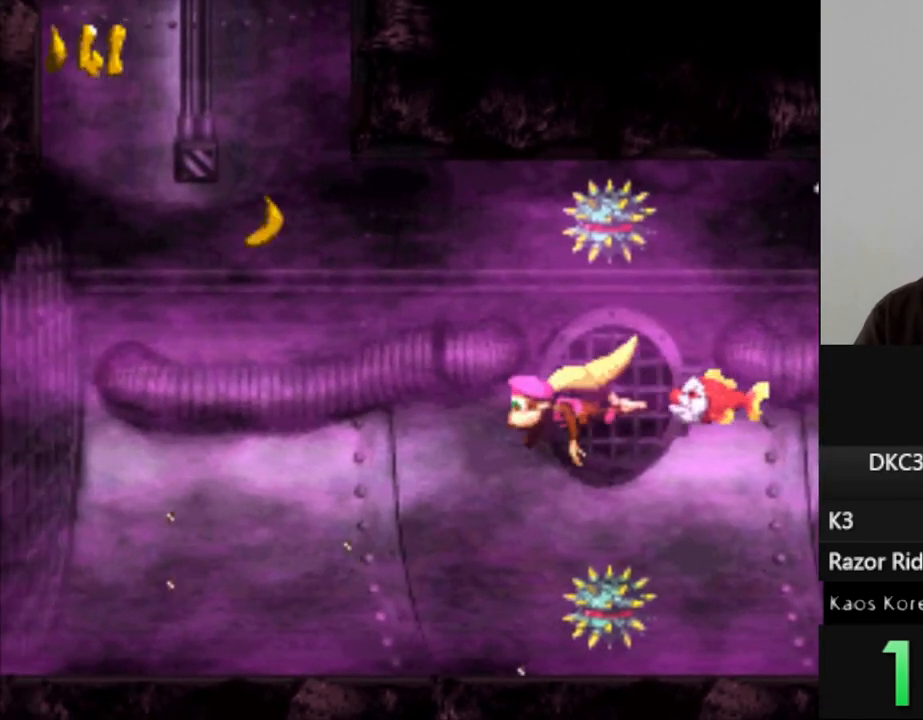
{"buttons": ["B", "Y"], "events": [[83, "DPAD_RIGHT", "up"], [100, "B", "up"], [183, "B", "down"], [300, "B", "up"], [383, "B", "down"]]}
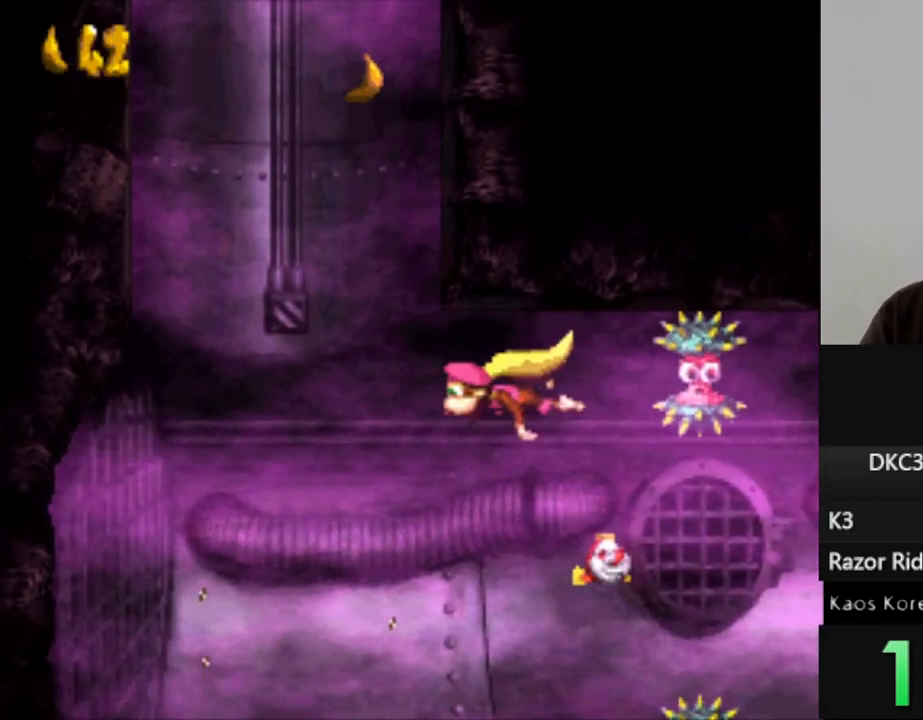
{"buttons": ["Y"], "events": [[17, "B", "up"], [133, "B", "down"], [250, "B", "up"]]}
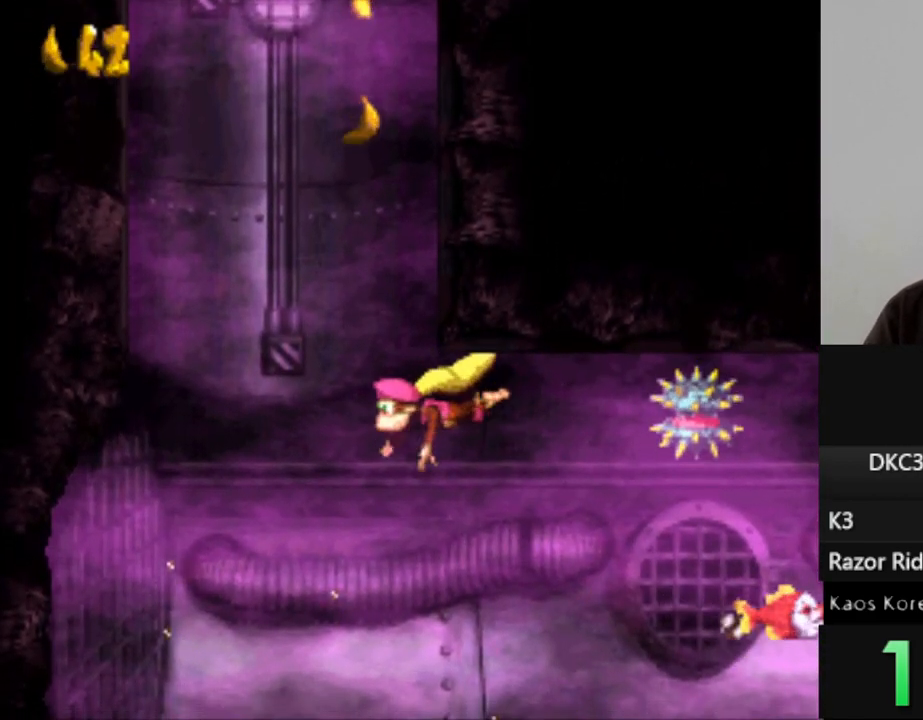
{"buttons": ["B", "Y"], "events": [[50, "B", "down"], [150, "B", "up"], [233, "B", "down"], [333, "B", "up"], [450, "B", "down"]]}
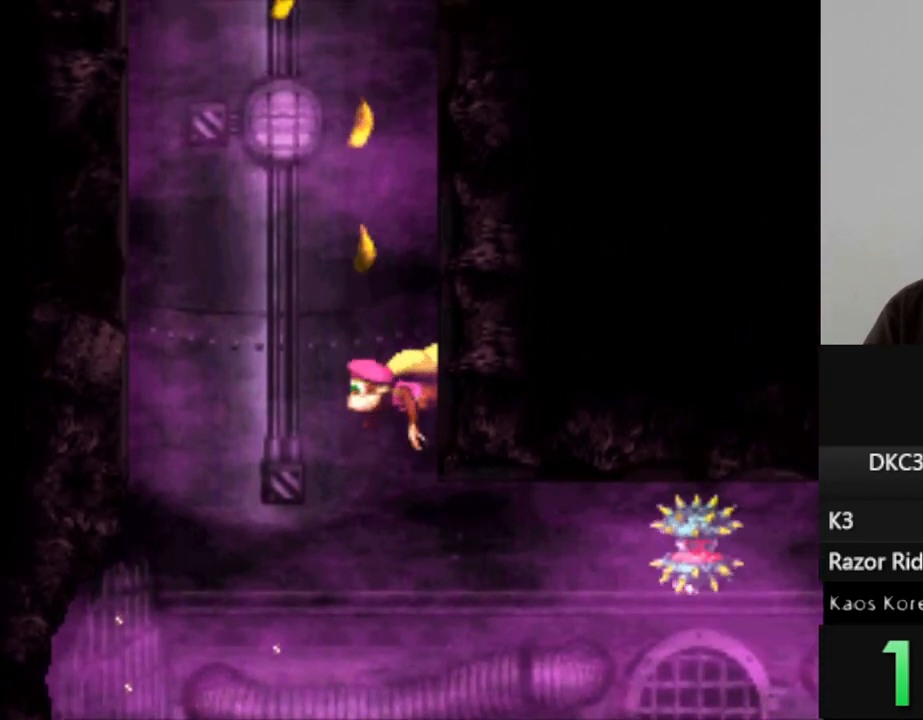
{"buttons": ["Y"], "events": [[67, "B", "up"], [167, "B", "down"], [250, "B", "up"], [383, "B", "down"], [483, "B", "up"]]}
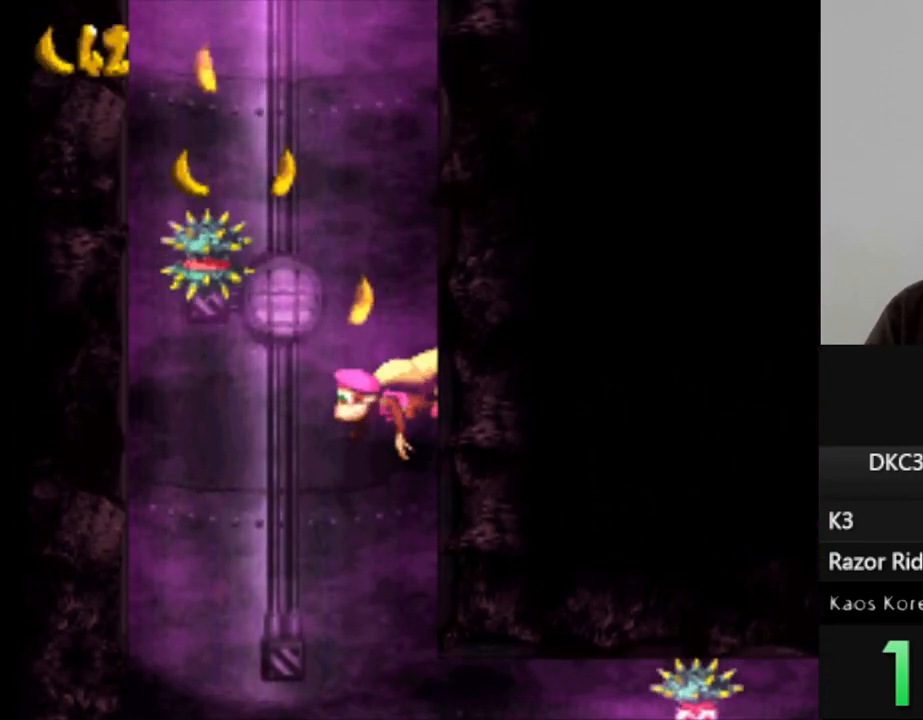
{"buttons": ["Y", "DPAD_RIGHT"], "events": [[83, "B", "down"], [217, "B", "up"], [300, "DPAD_RIGHT", "down"], [333, "B", "down"], [433, "B", "up"]]}